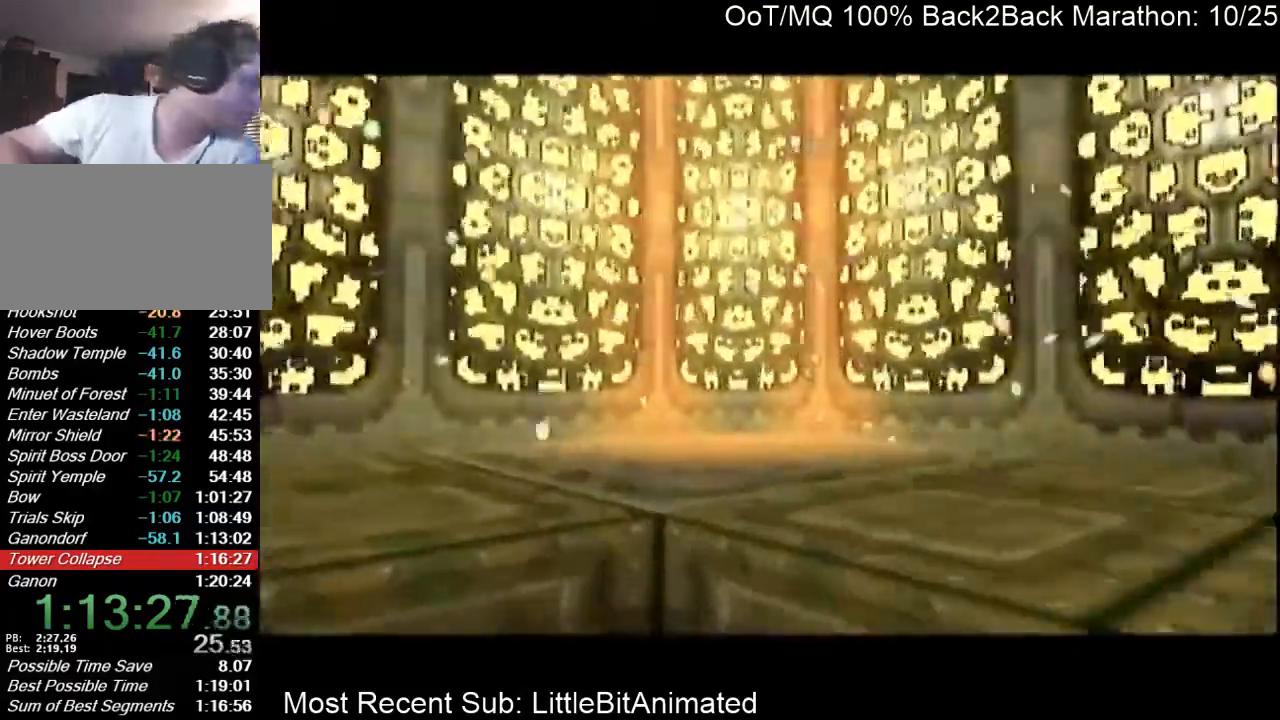
Gameplay with a controller (Nintendo layout); each line is a JSON object with the inputs held at the frame after it. "events" lists button and stick changes between this image and that frame as [ms after this image, input, new state], when the widget could be followed in between. Not read: L3 R3.
{"buttons": [], "left_stick": "left", "right_stick": "center", "events": [[167, "left_stick", "left"]]}
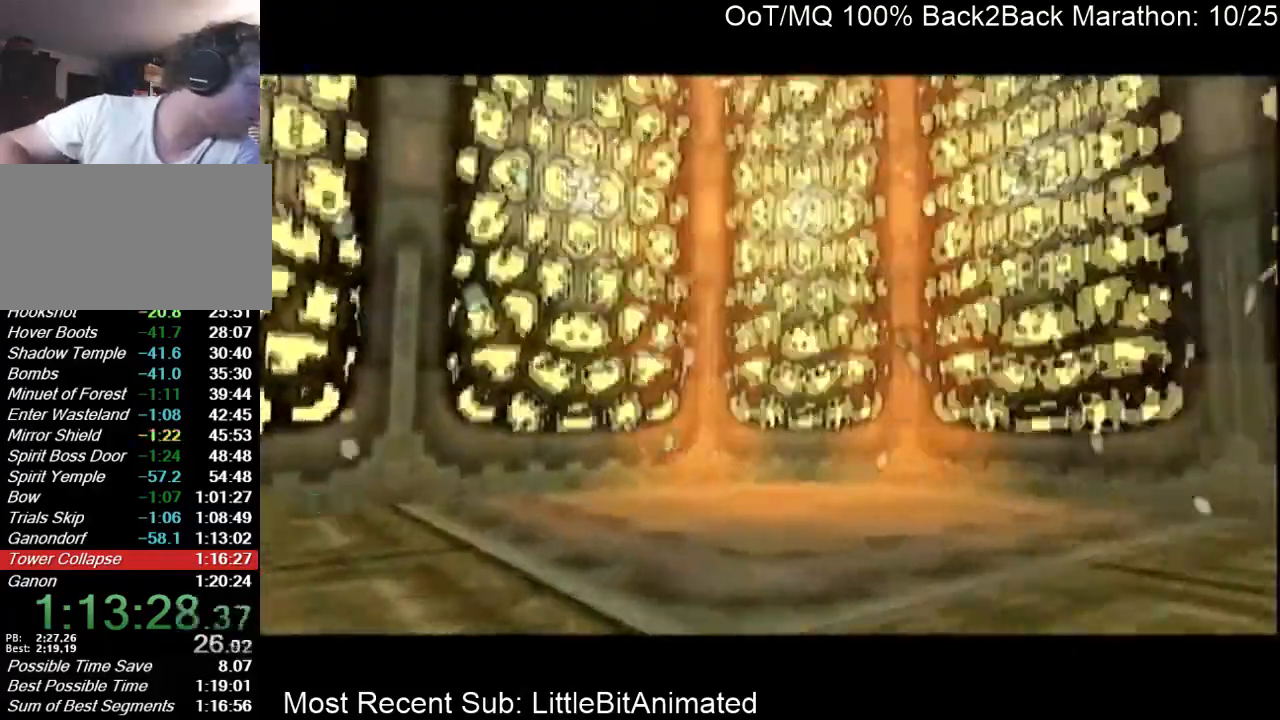
{"buttons": [], "left_stick": "left", "right_stick": "center", "events": []}
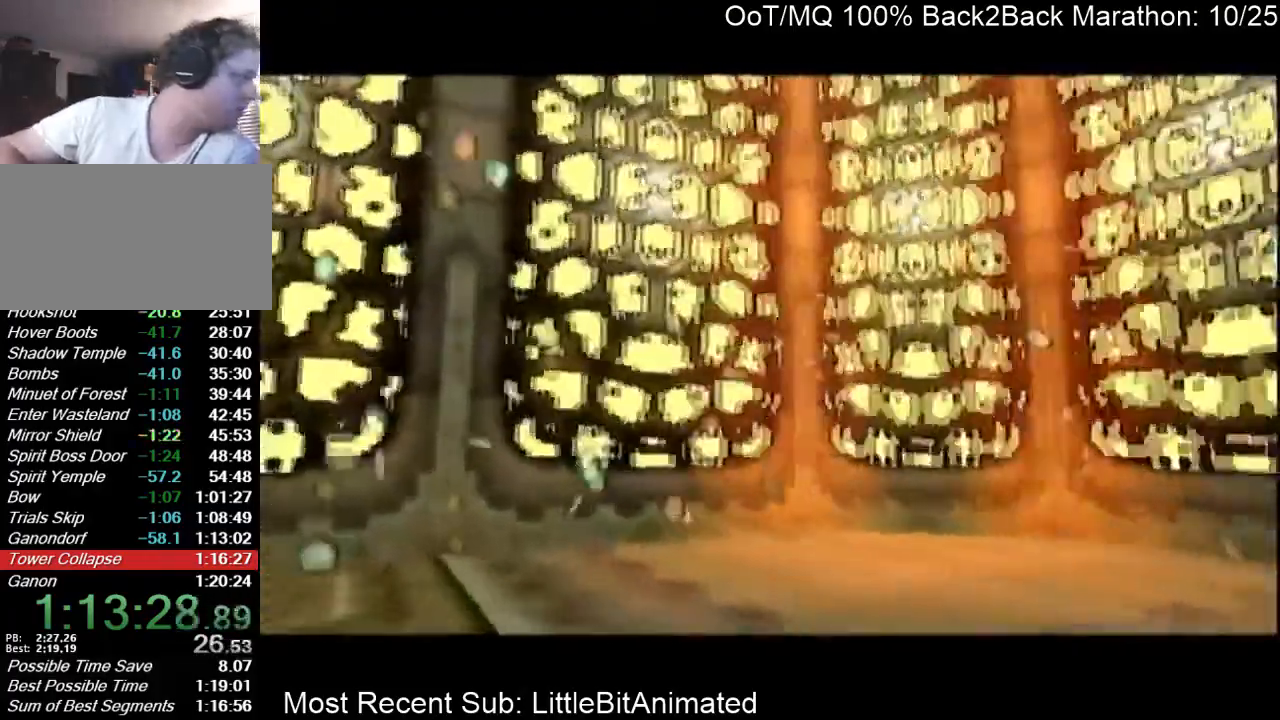
{"buttons": [], "left_stick": "left", "right_stick": "center", "events": []}
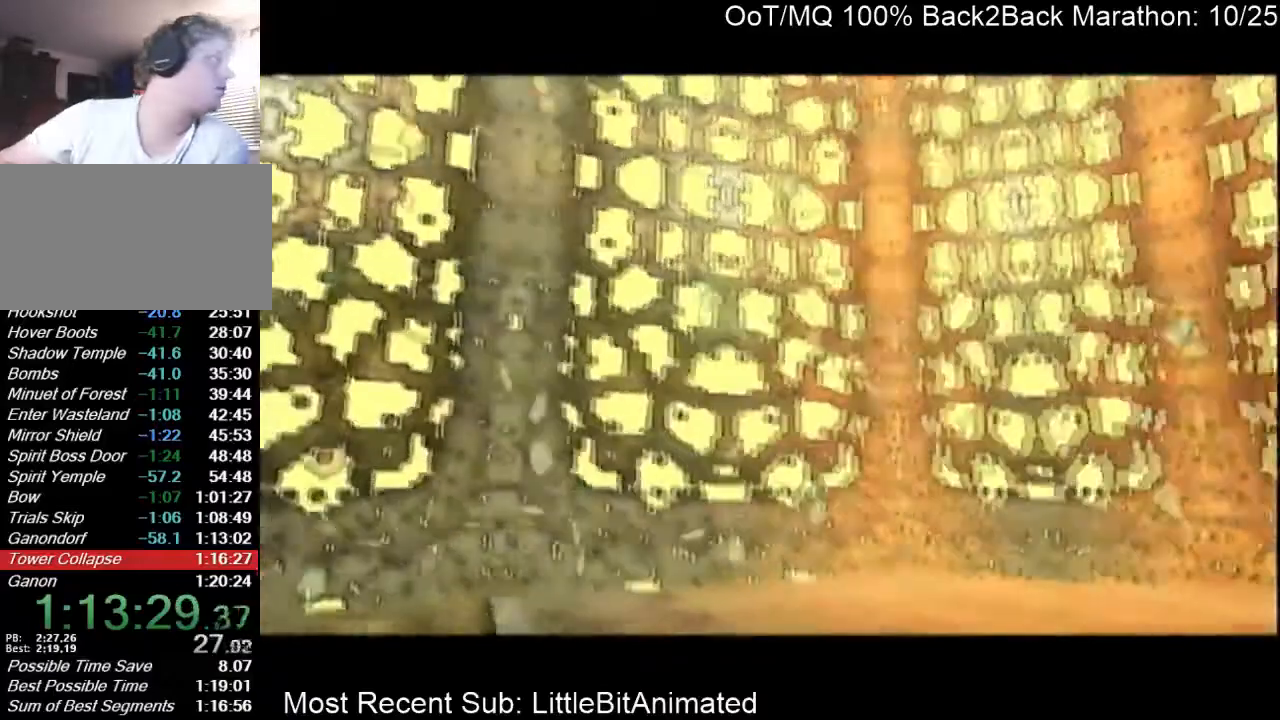
{"buttons": [], "left_stick": "left", "right_stick": "center", "events": []}
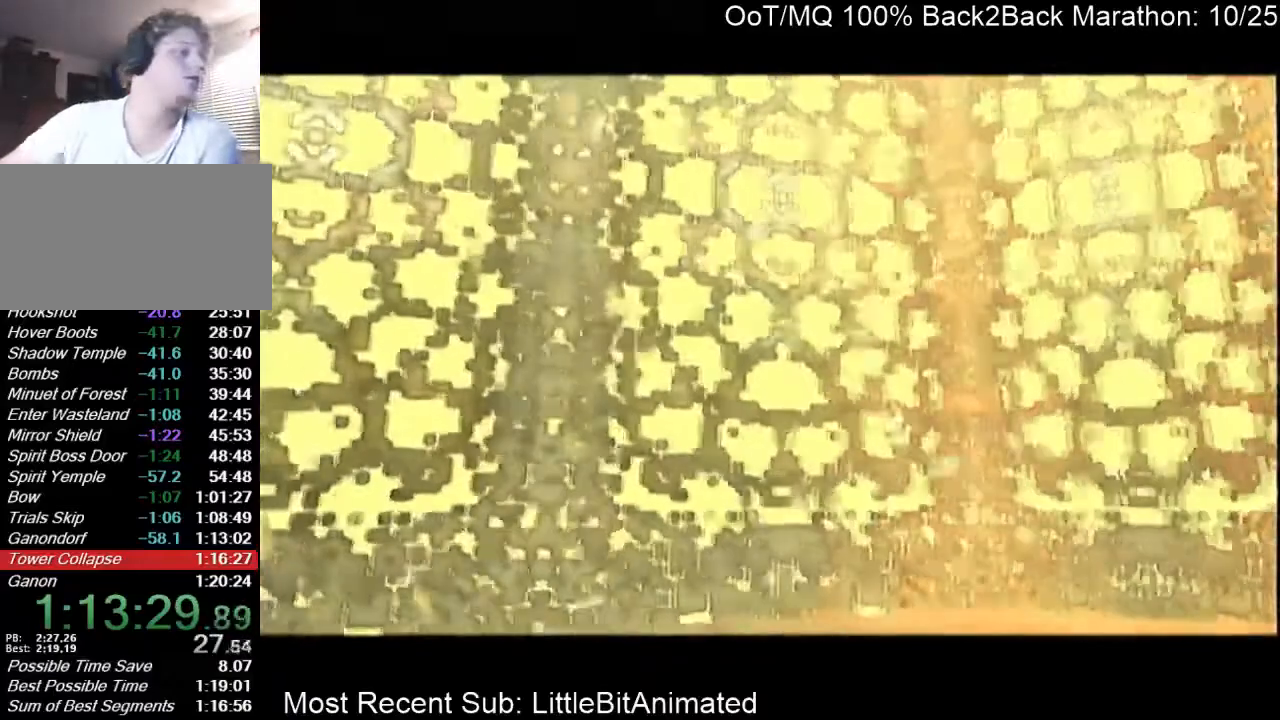
{"buttons": [], "left_stick": "left", "right_stick": "center", "events": []}
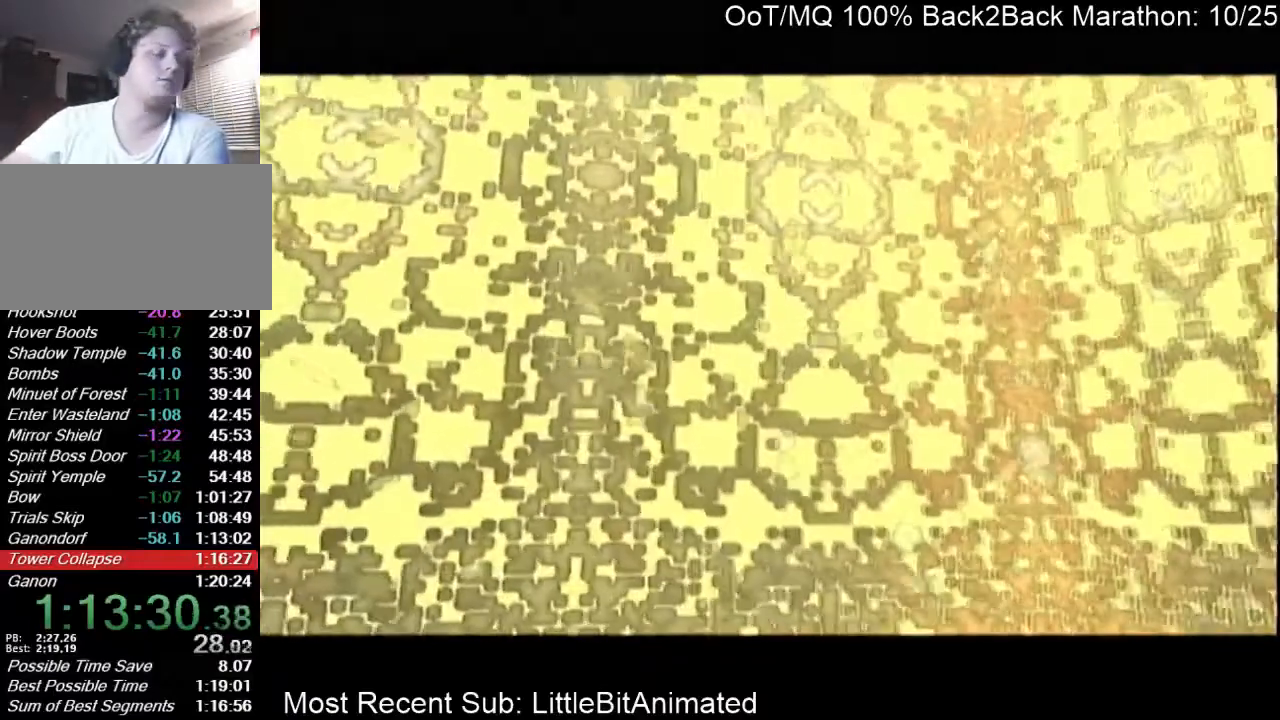
{"buttons": [], "left_stick": "left", "right_stick": "center", "events": []}
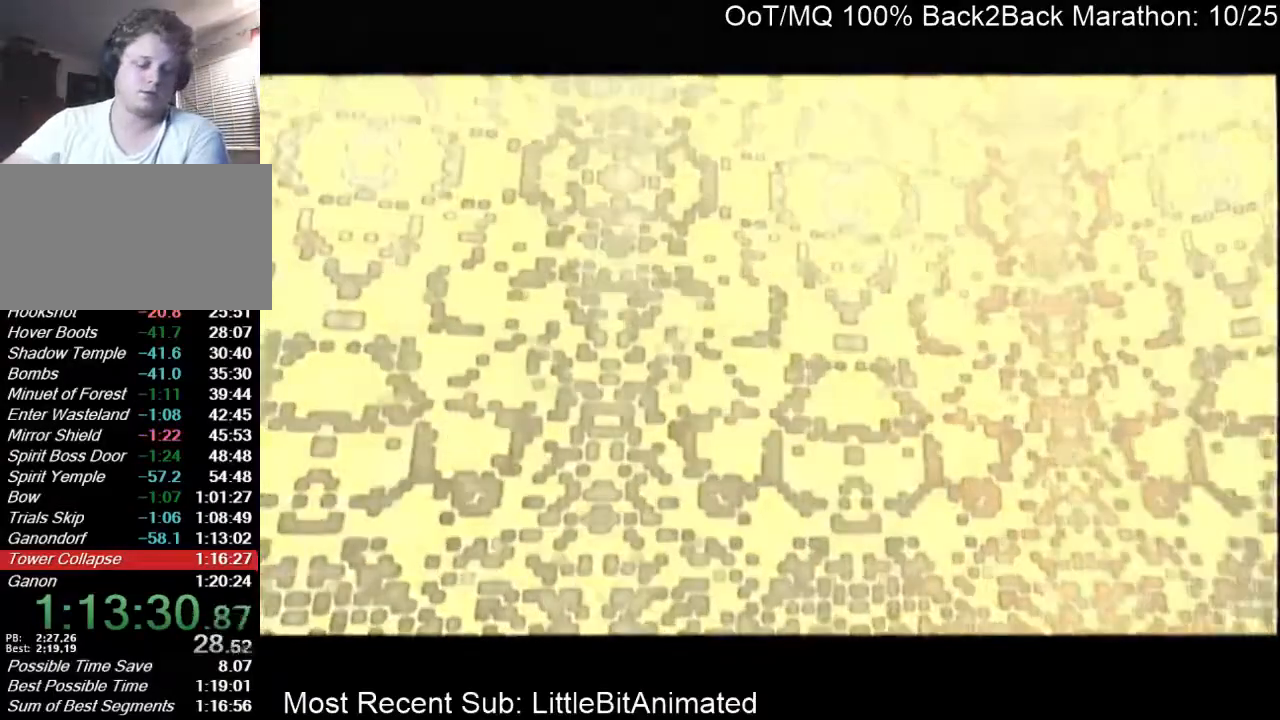
{"buttons": [], "left_stick": "left", "right_stick": "center", "events": []}
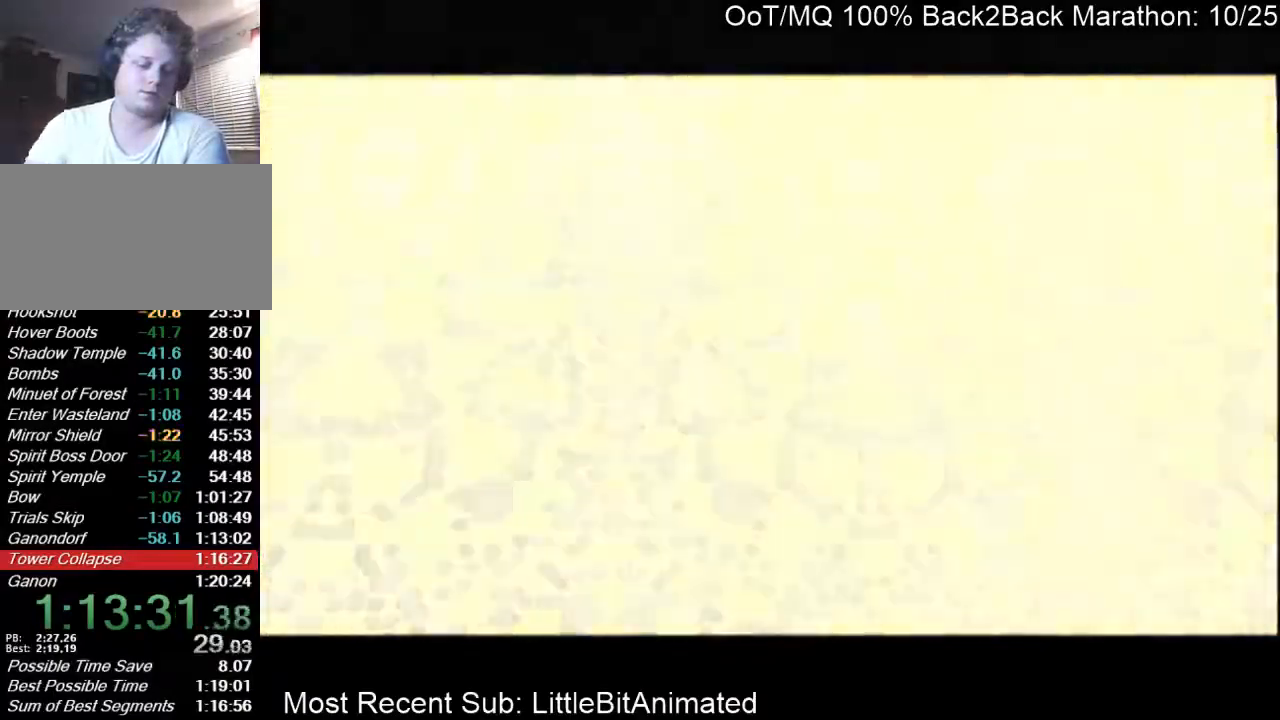
{"buttons": [], "left_stick": "left", "right_stick": "center", "events": []}
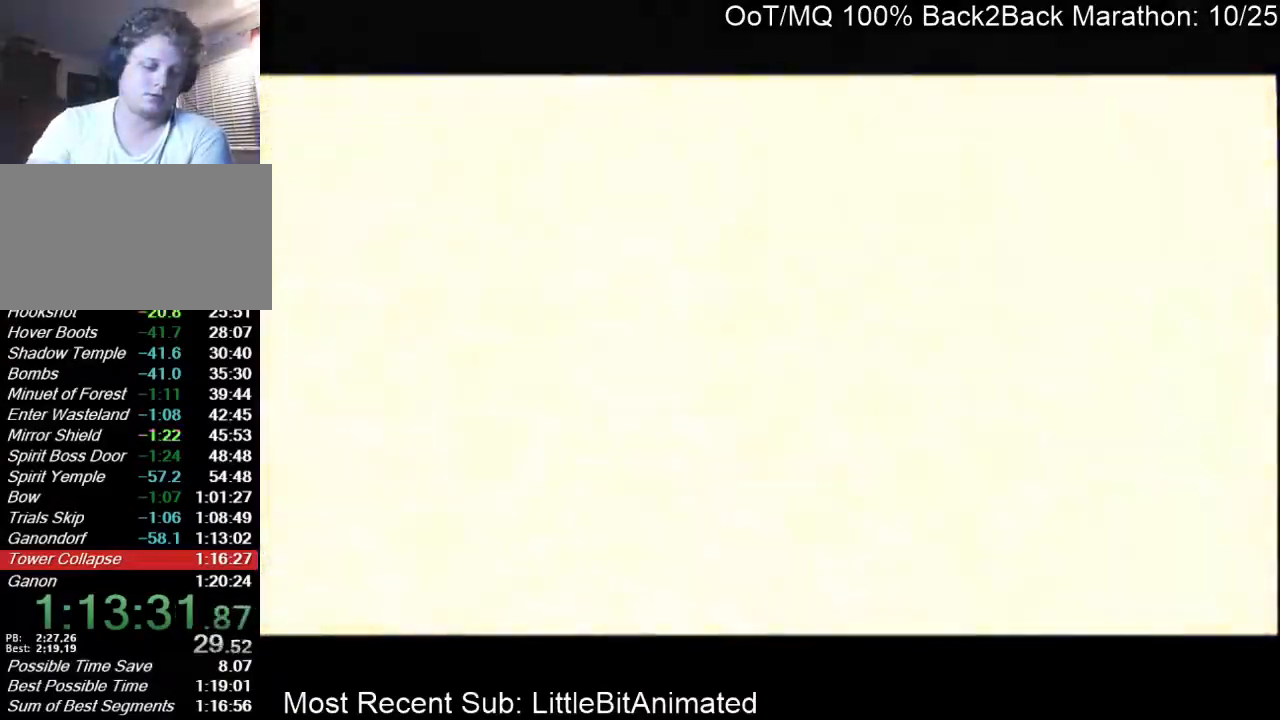
{"buttons": [], "left_stick": "left", "right_stick": "center", "events": []}
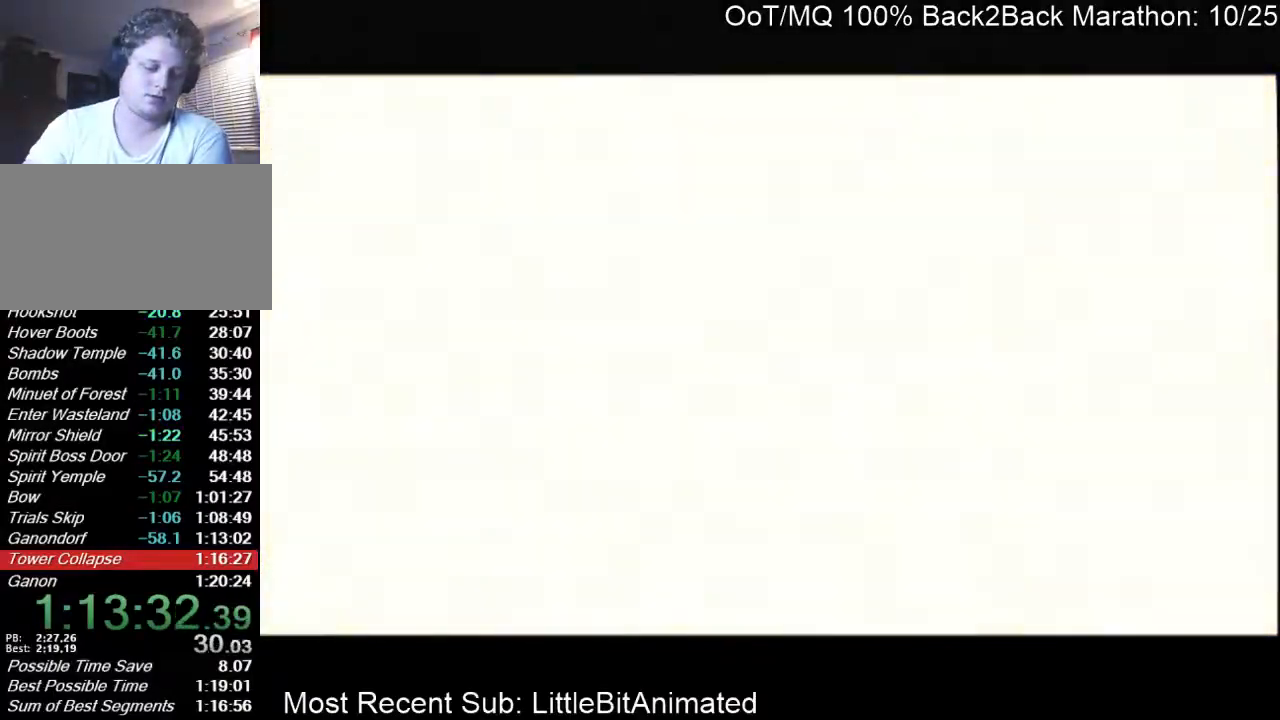
{"buttons": [], "left_stick": "left", "right_stick": "center", "events": []}
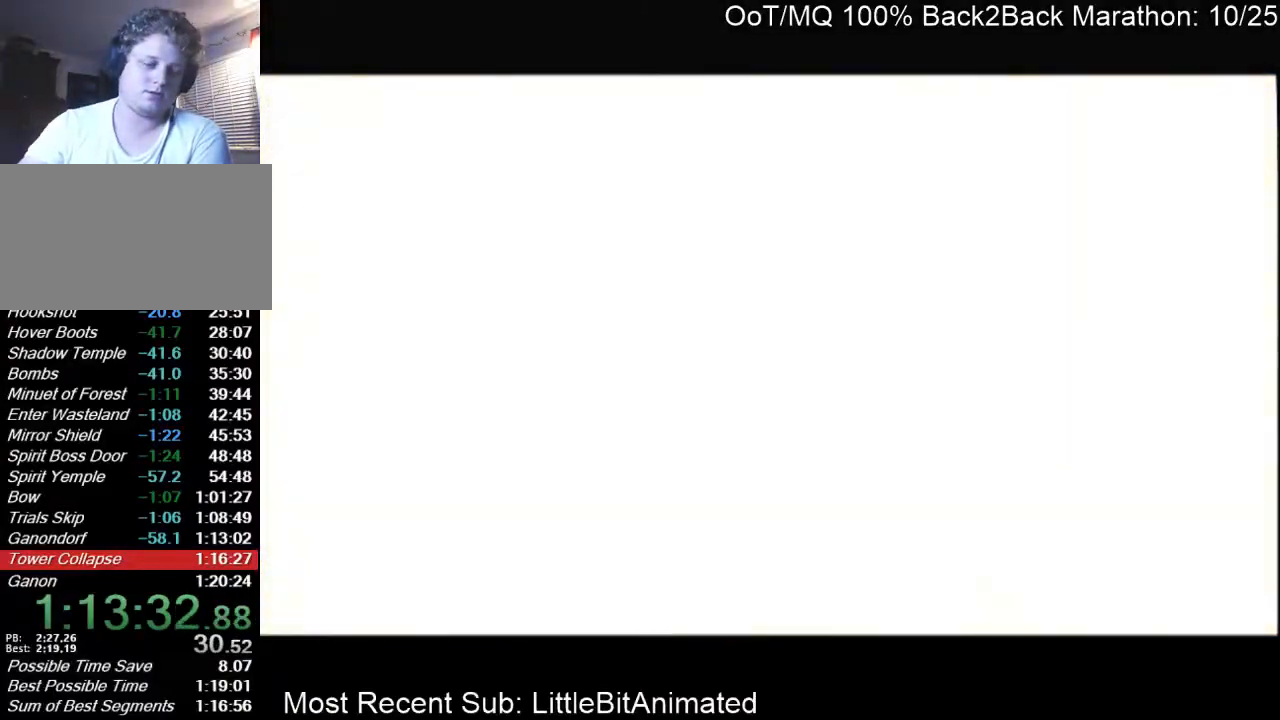
{"buttons": [], "left_stick": "left", "right_stick": "center", "events": []}
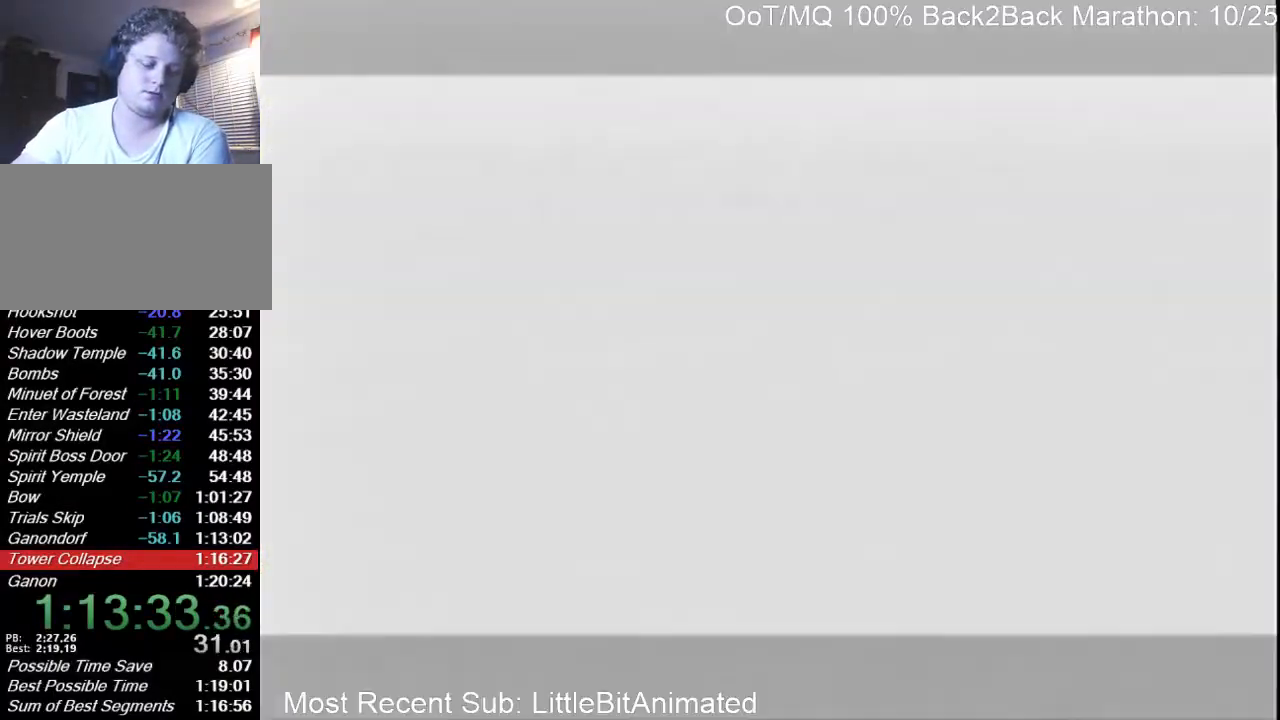
{"buttons": [], "left_stick": "left", "right_stick": "center", "events": []}
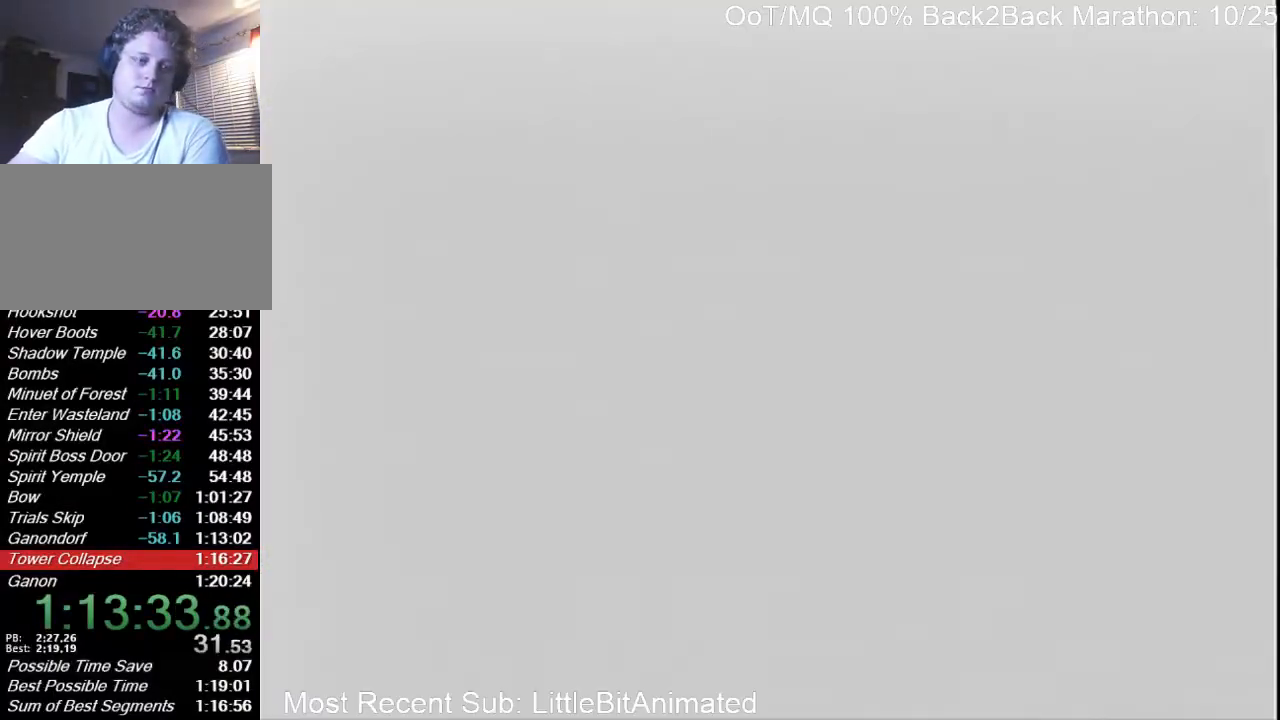
{"buttons": [], "left_stick": "left", "right_stick": "center", "events": []}
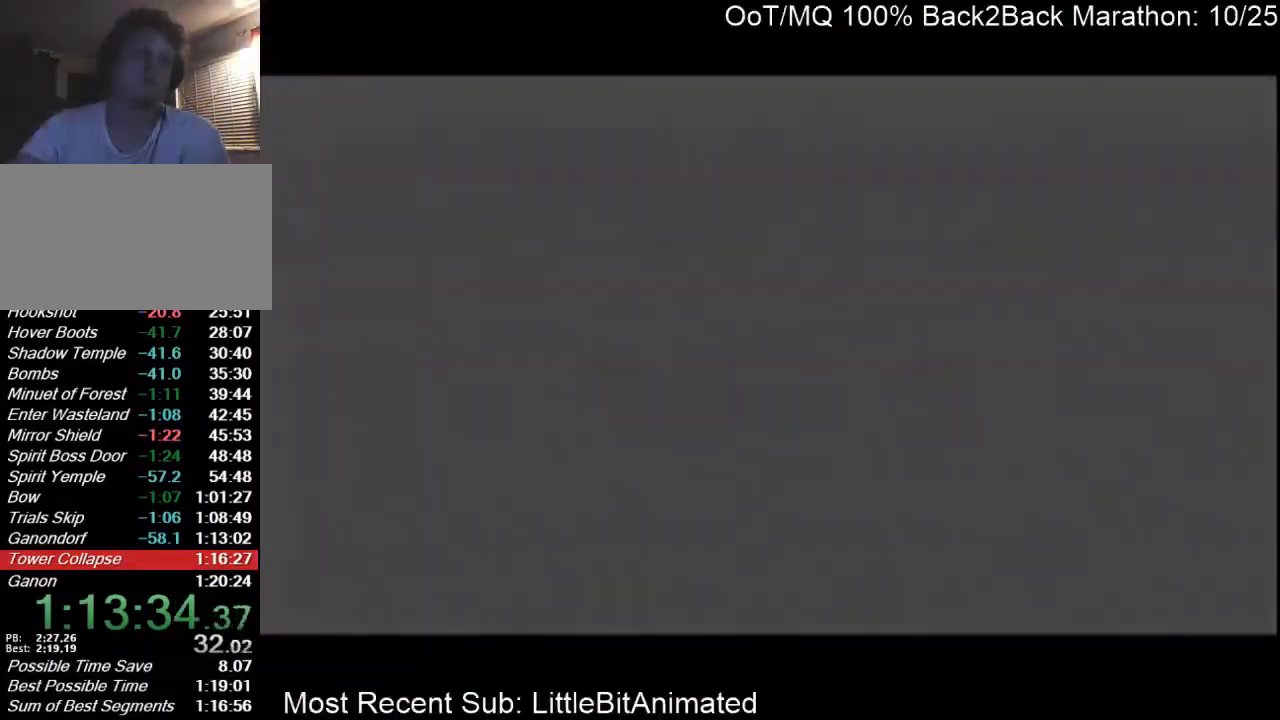
{"buttons": [], "left_stick": "left", "right_stick": "center", "events": []}
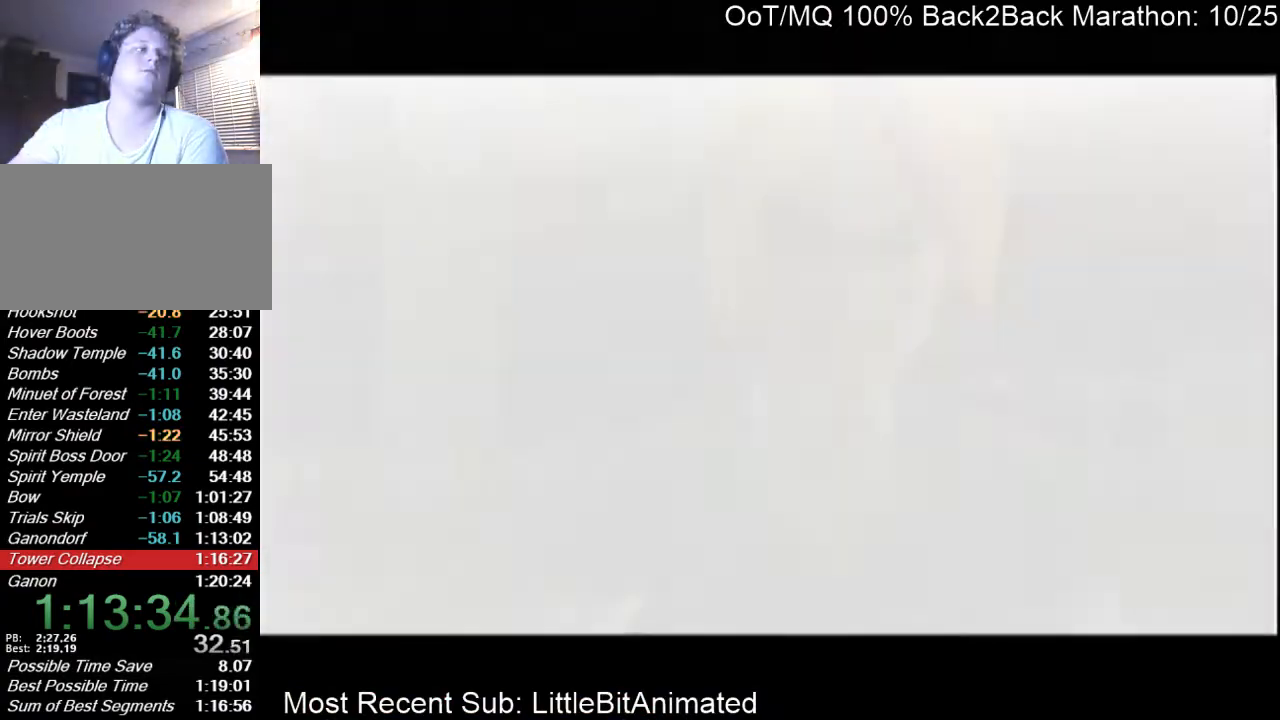
{"buttons": [], "left_stick": "left", "right_stick": "center", "events": []}
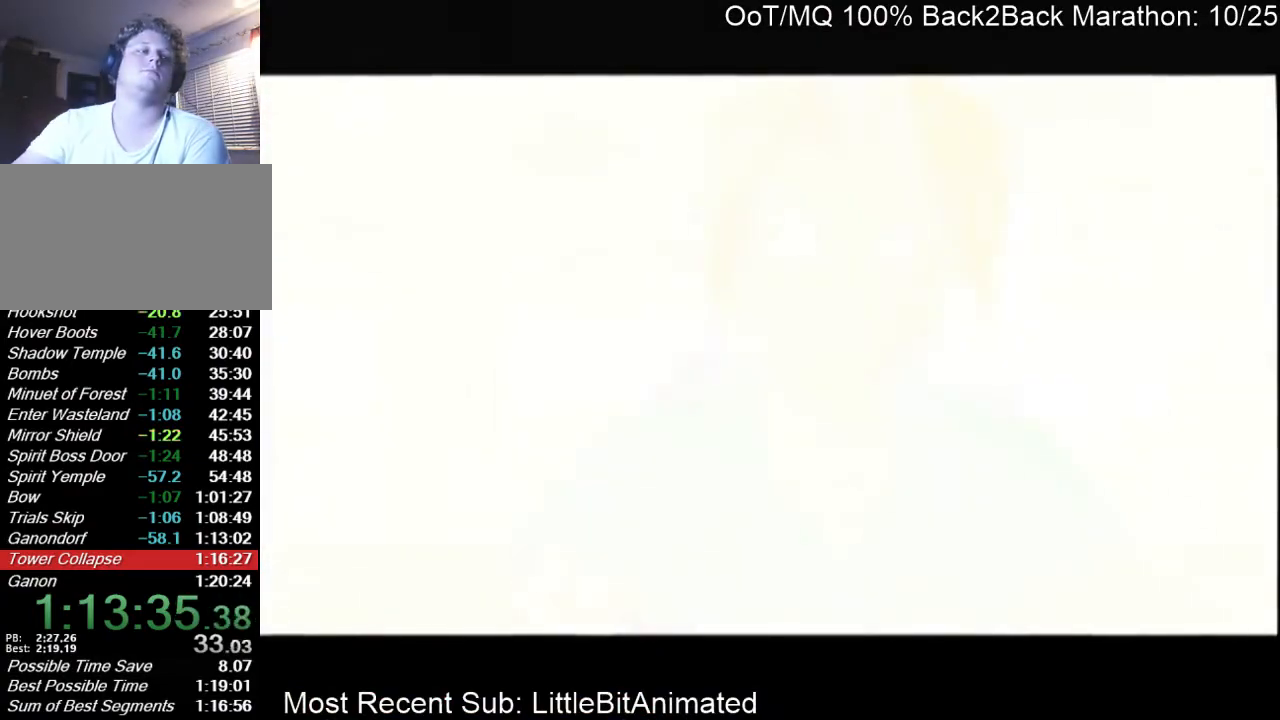
{"buttons": [], "left_stick": "left", "right_stick": "center", "events": []}
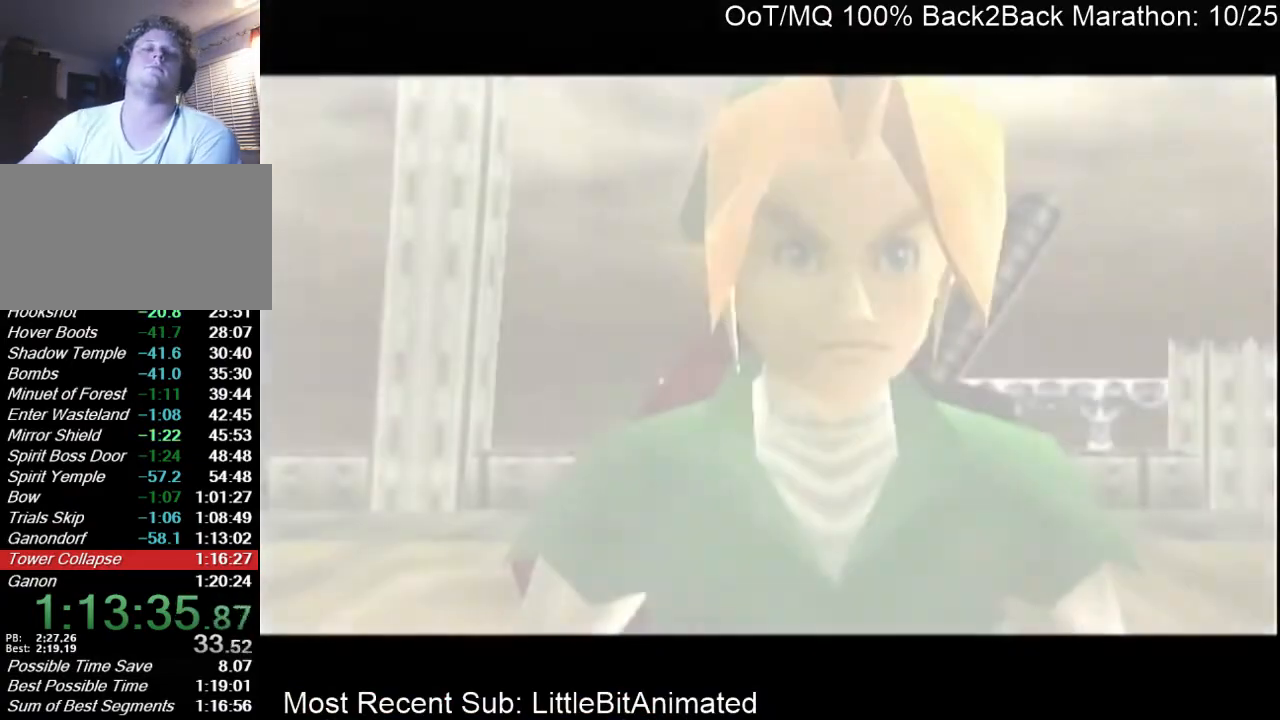
{"buttons": [], "left_stick": "left", "right_stick": "center", "events": []}
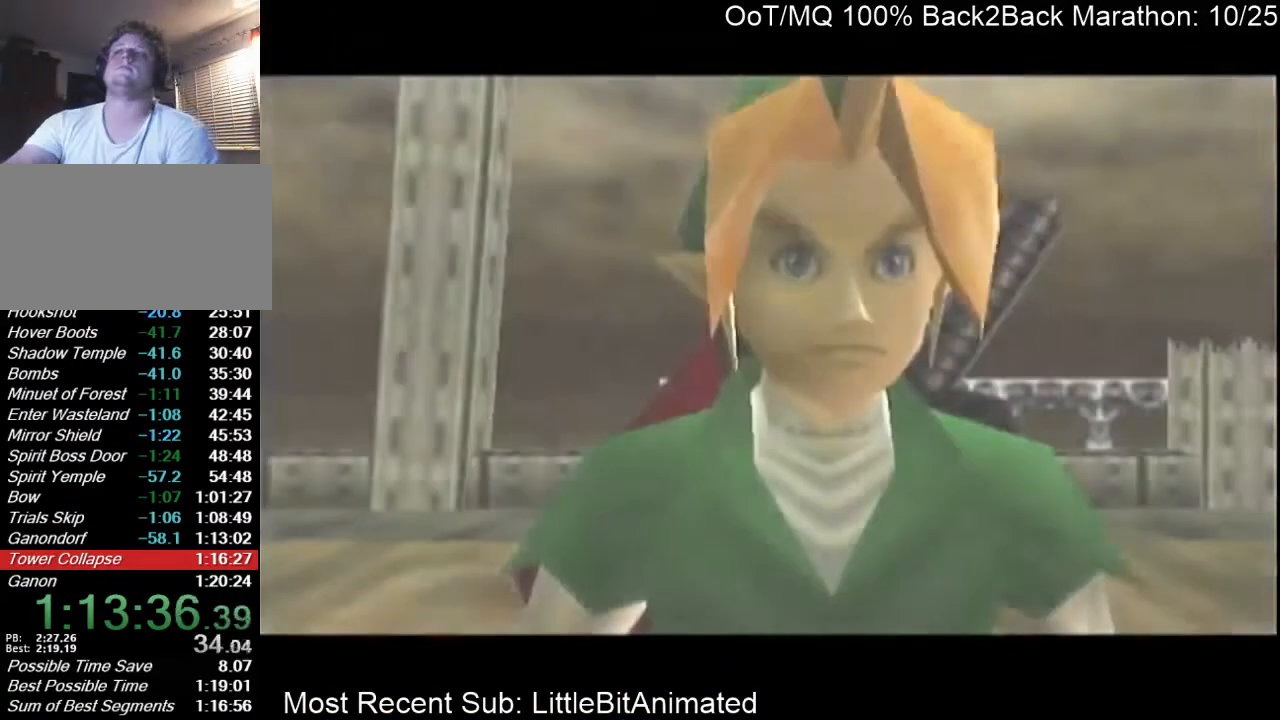
{"buttons": [], "left_stick": "left", "right_stick": "center", "events": []}
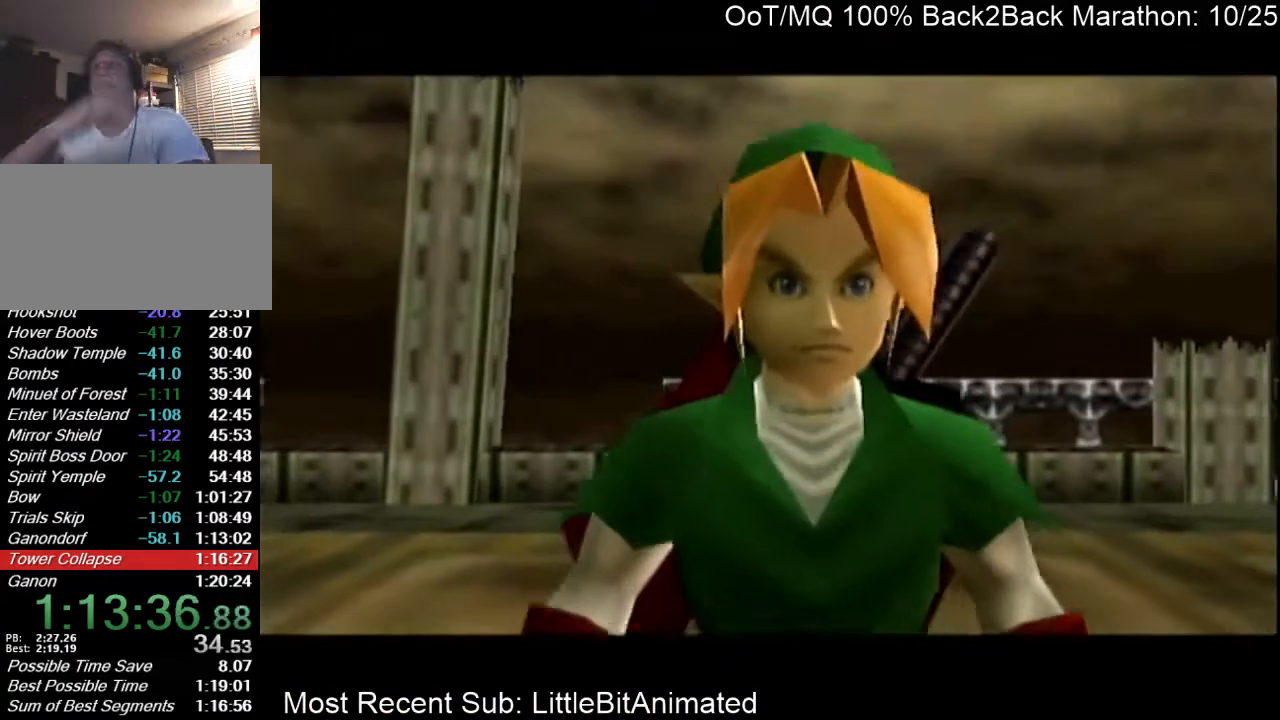
{"buttons": [], "left_stick": "left", "right_stick": "center", "events": []}
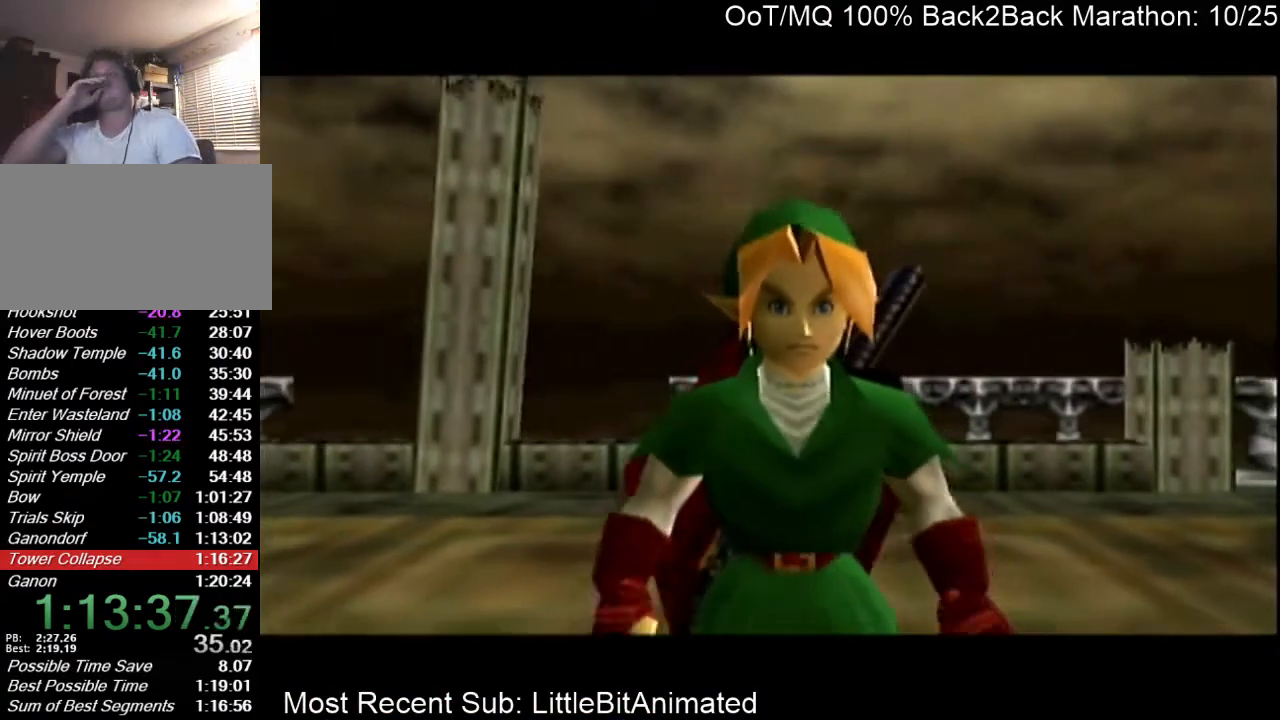
{"buttons": [], "left_stick": "left", "right_stick": "center", "events": []}
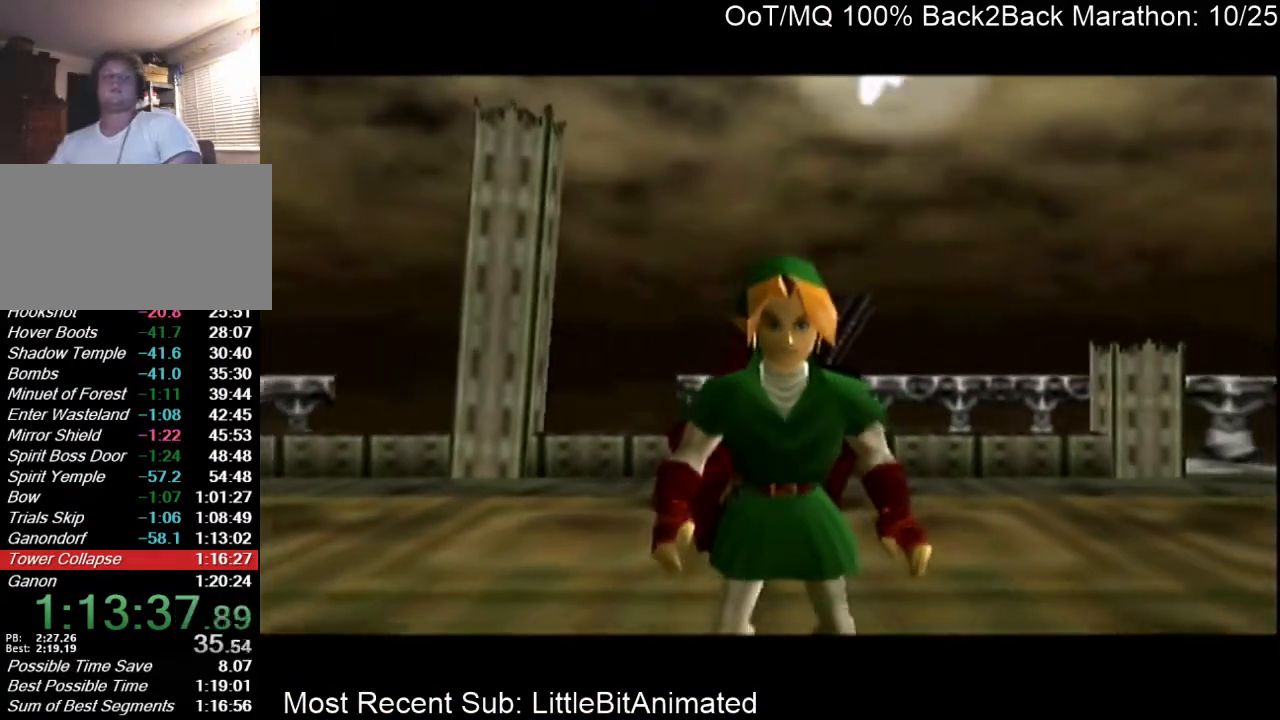
{"buttons": [], "left_stick": "left", "right_stick": "center", "events": []}
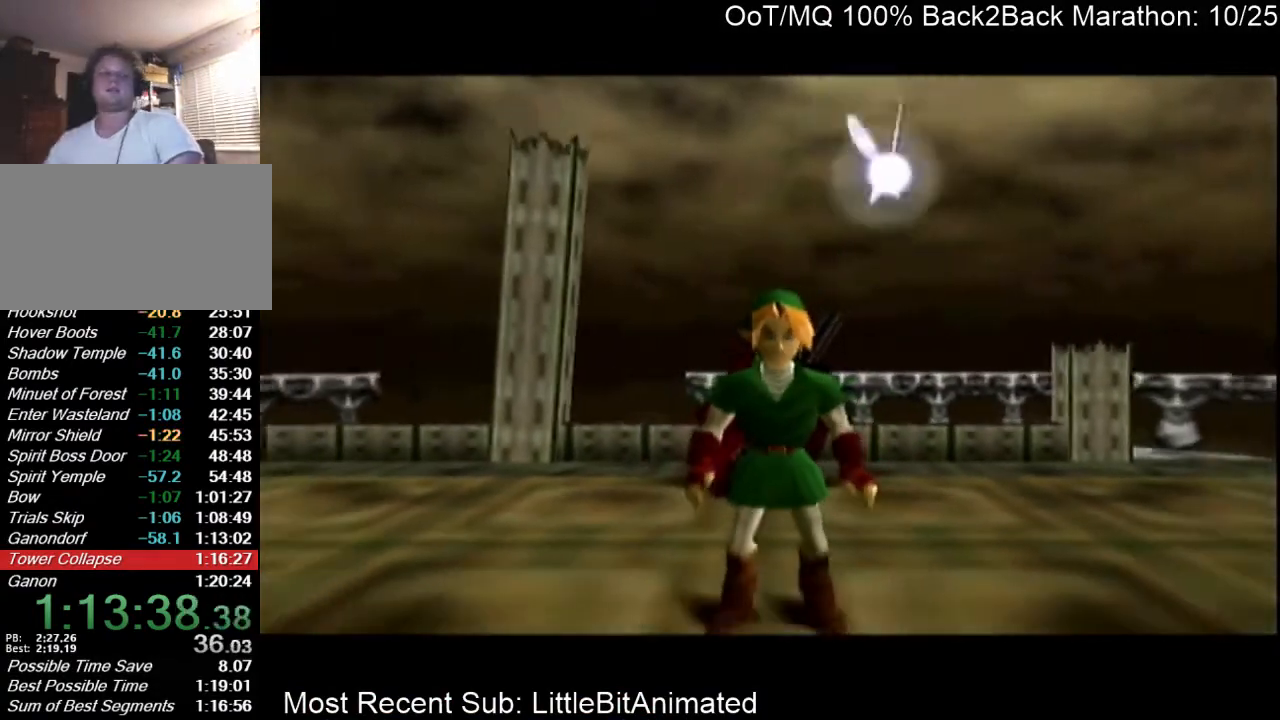
{"buttons": [], "left_stick": "left", "right_stick": "center", "events": []}
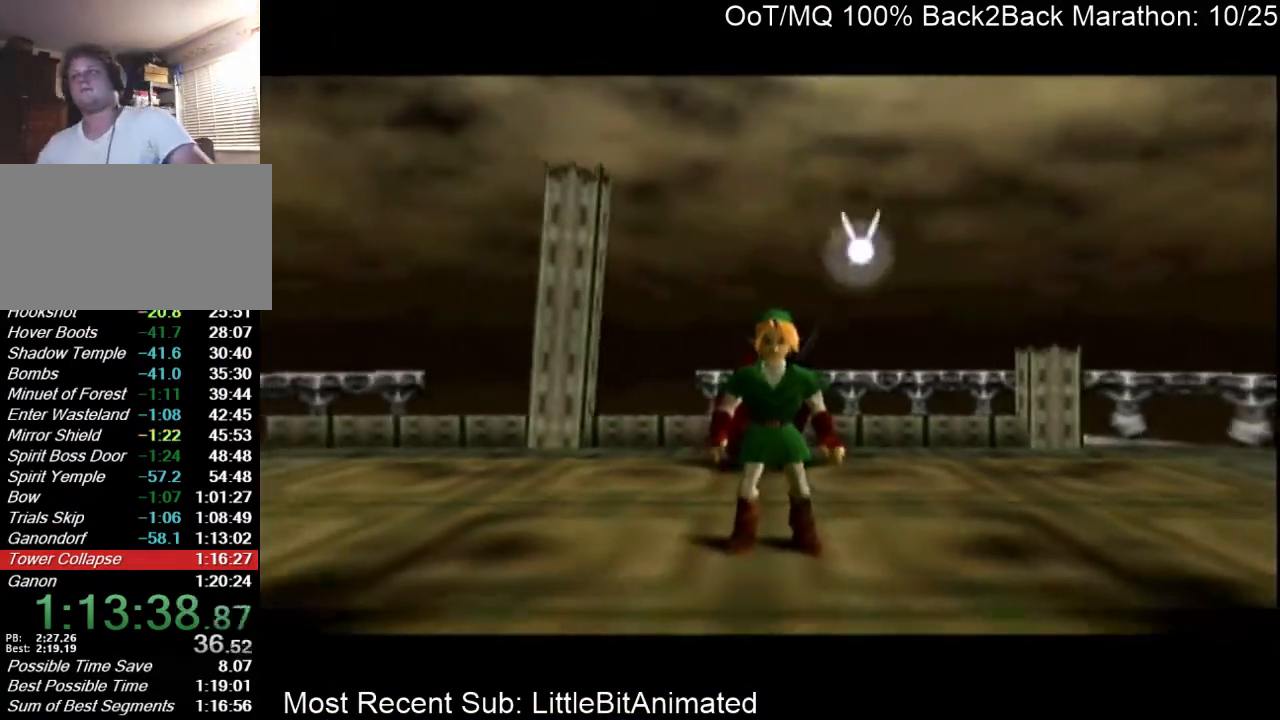
{"buttons": [], "left_stick": "left", "right_stick": "center", "events": []}
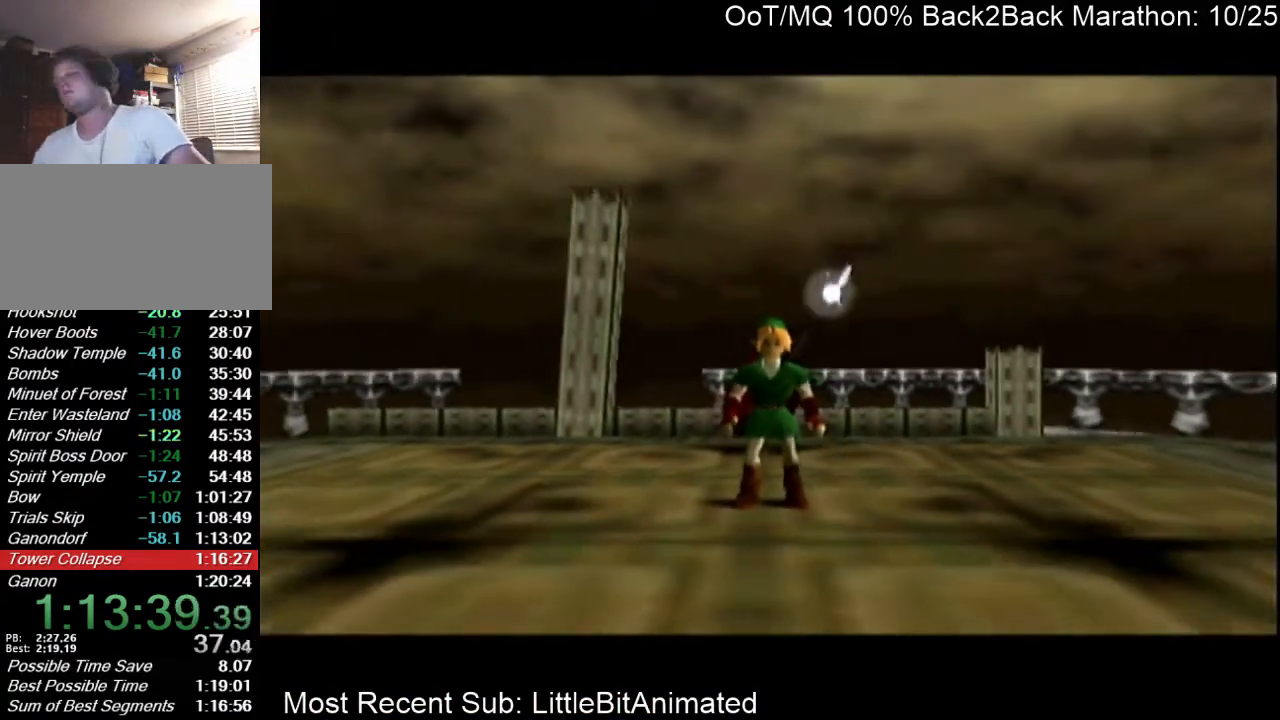
{"buttons": [], "left_stick": "left", "right_stick": "center", "events": []}
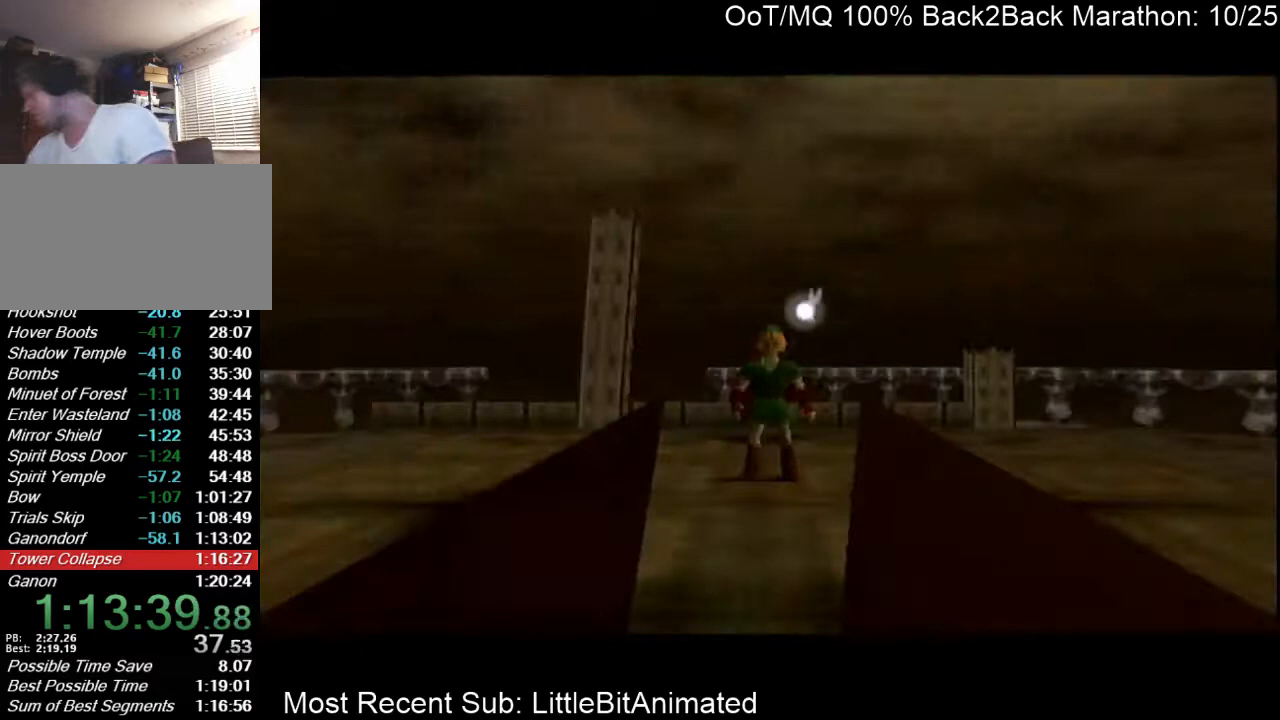
{"buttons": [], "left_stick": "left", "right_stick": "center", "events": []}
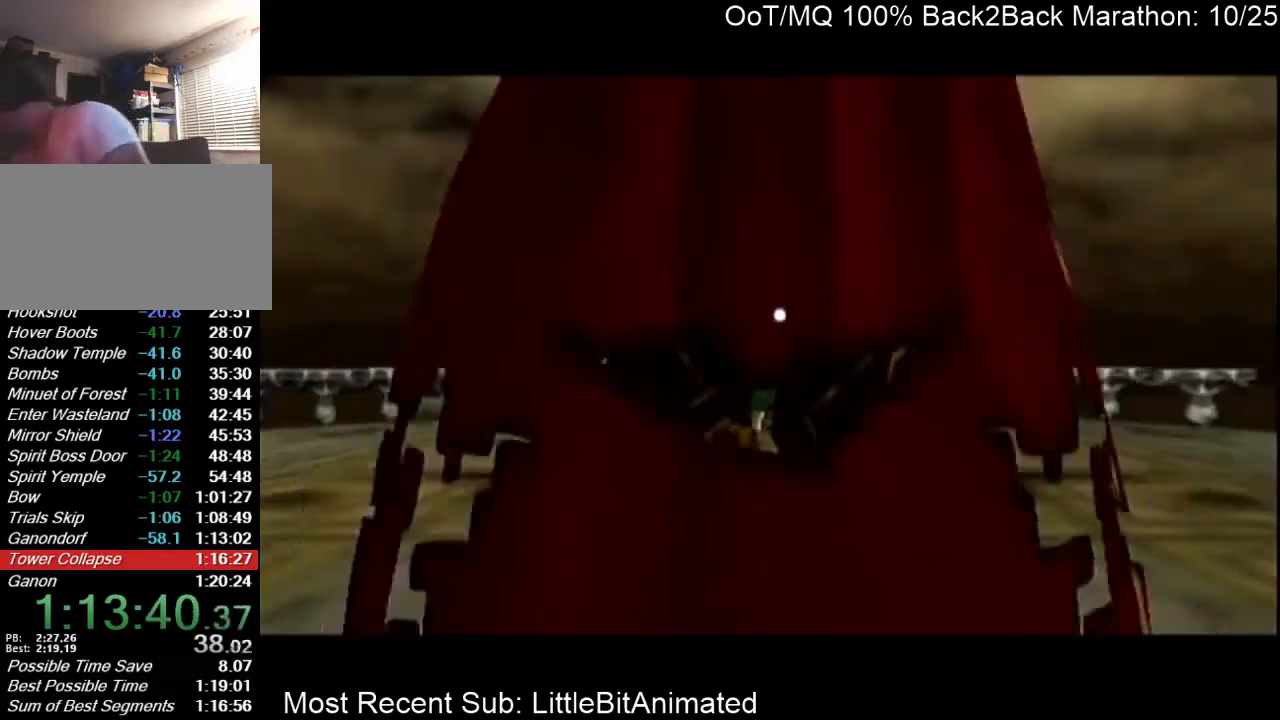
{"buttons": [], "left_stick": "left", "right_stick": "center", "events": []}
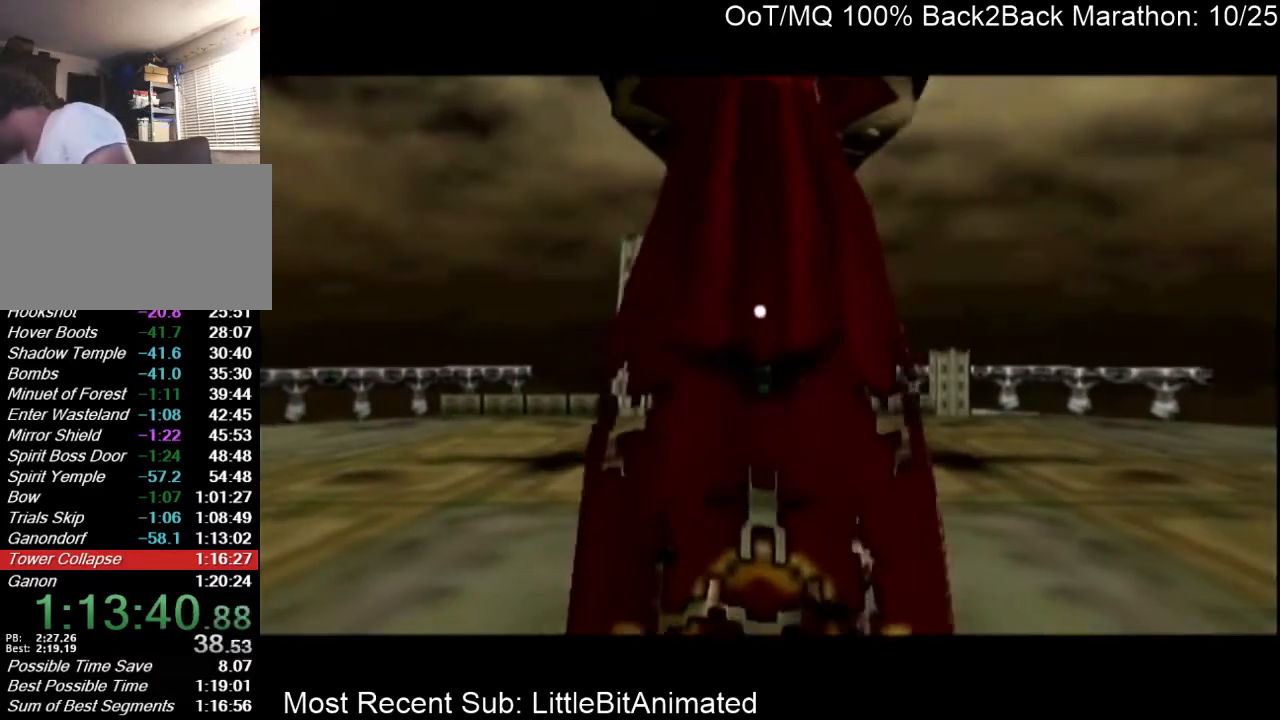
{"buttons": [], "left_stick": "left", "right_stick": "center", "events": []}
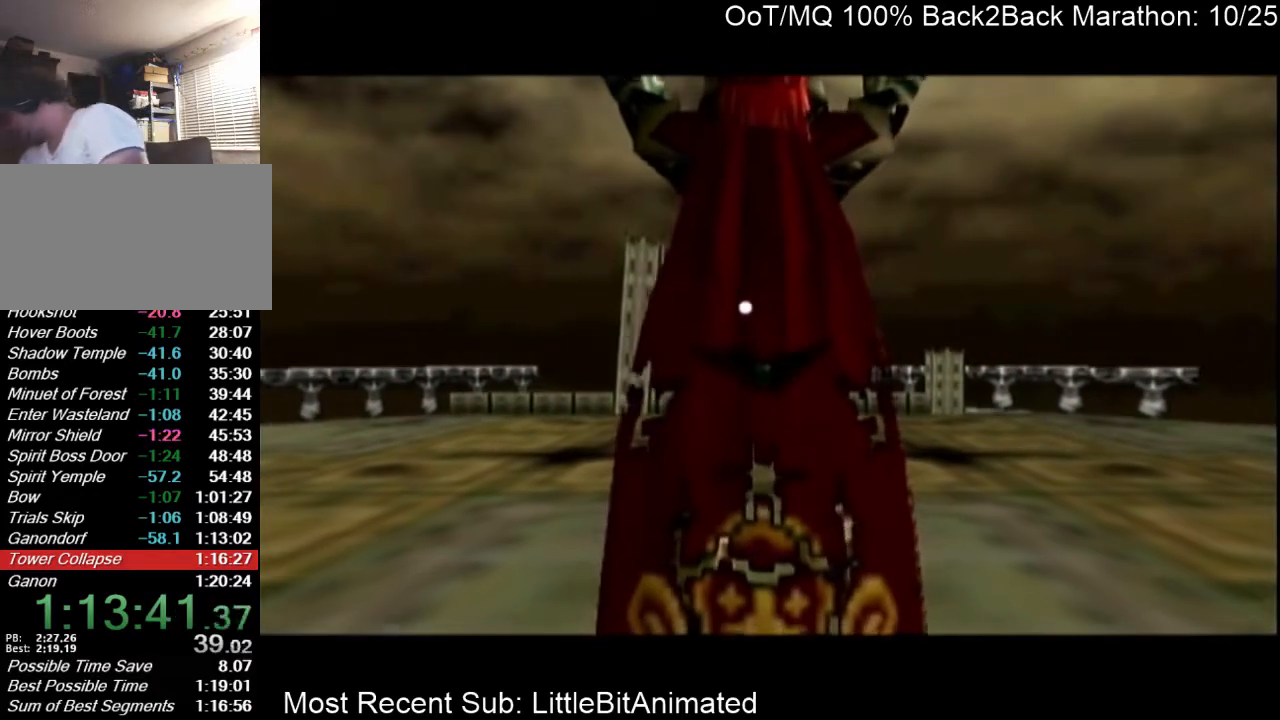
{"buttons": [], "left_stick": "center", "right_stick": "center", "events": [[433, "left_stick", "center"]]}